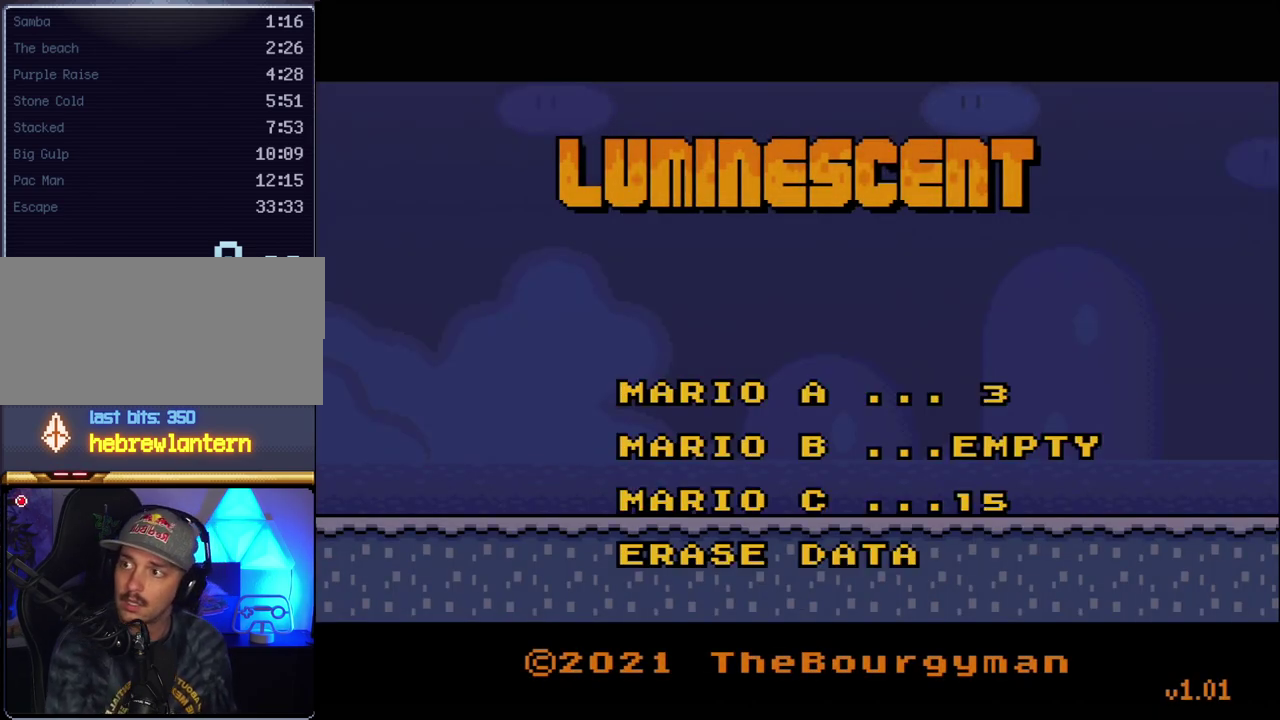
Gameplay with a controller (Nintendo layout); each line is a JSON object with the inputs held at the frame after it. "events" lists button and stick changes between this image and that frame as [ms after this image, input, new state], when the widget could be followed in between. Not read: L3 R3.
{"buttons": ["Y"], "events": [[83, "A", "down"], [267, "A", "up"], [450, "Y", "down"]]}
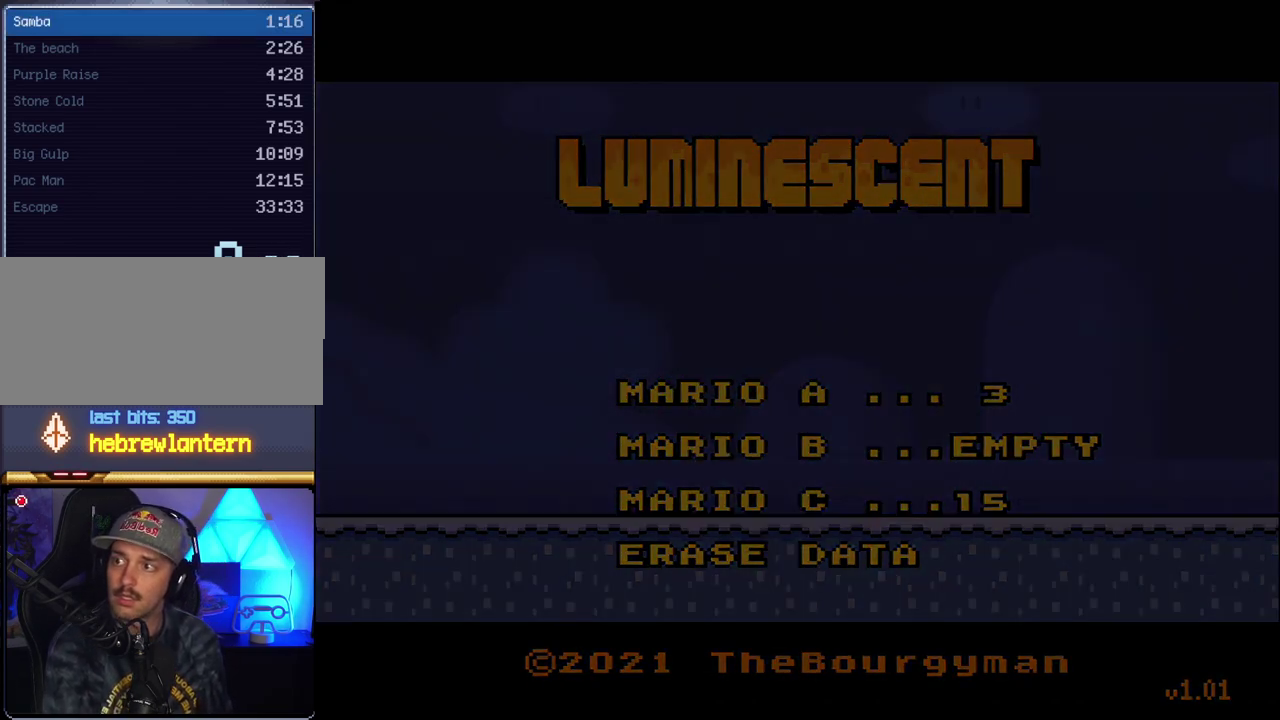
{"buttons": ["Y"], "events": []}
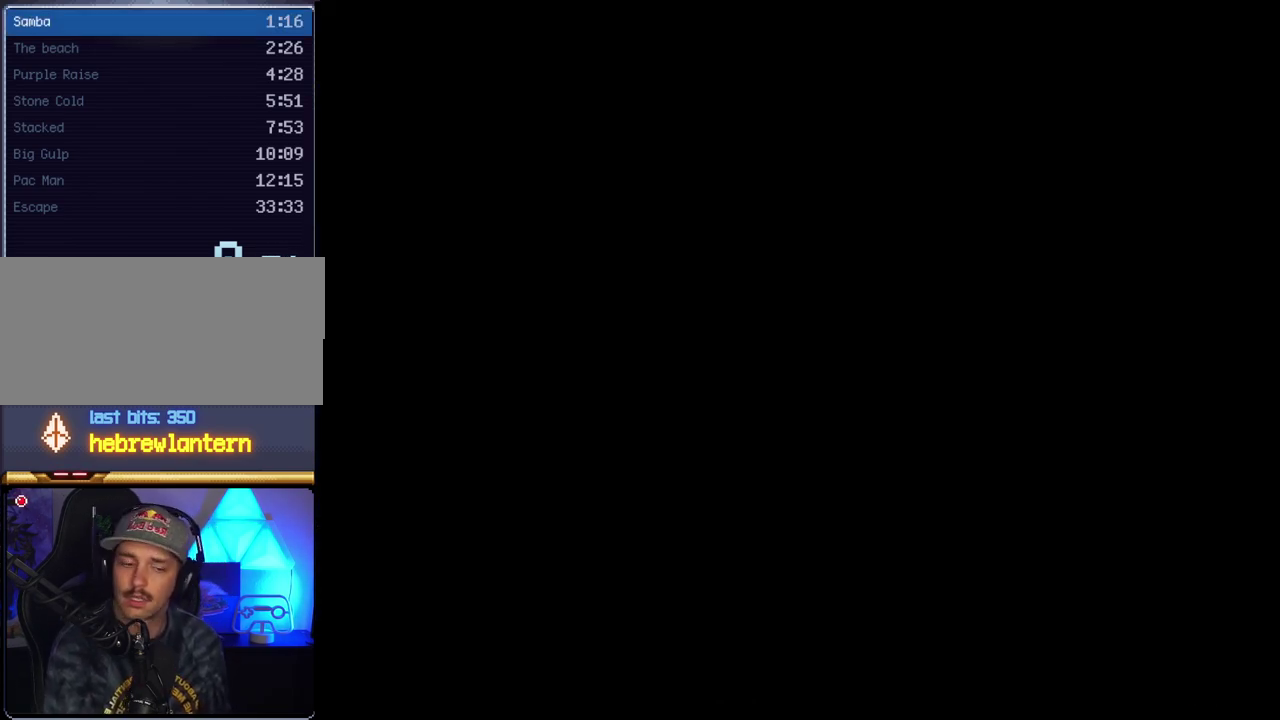
{"buttons": ["Y"], "events": []}
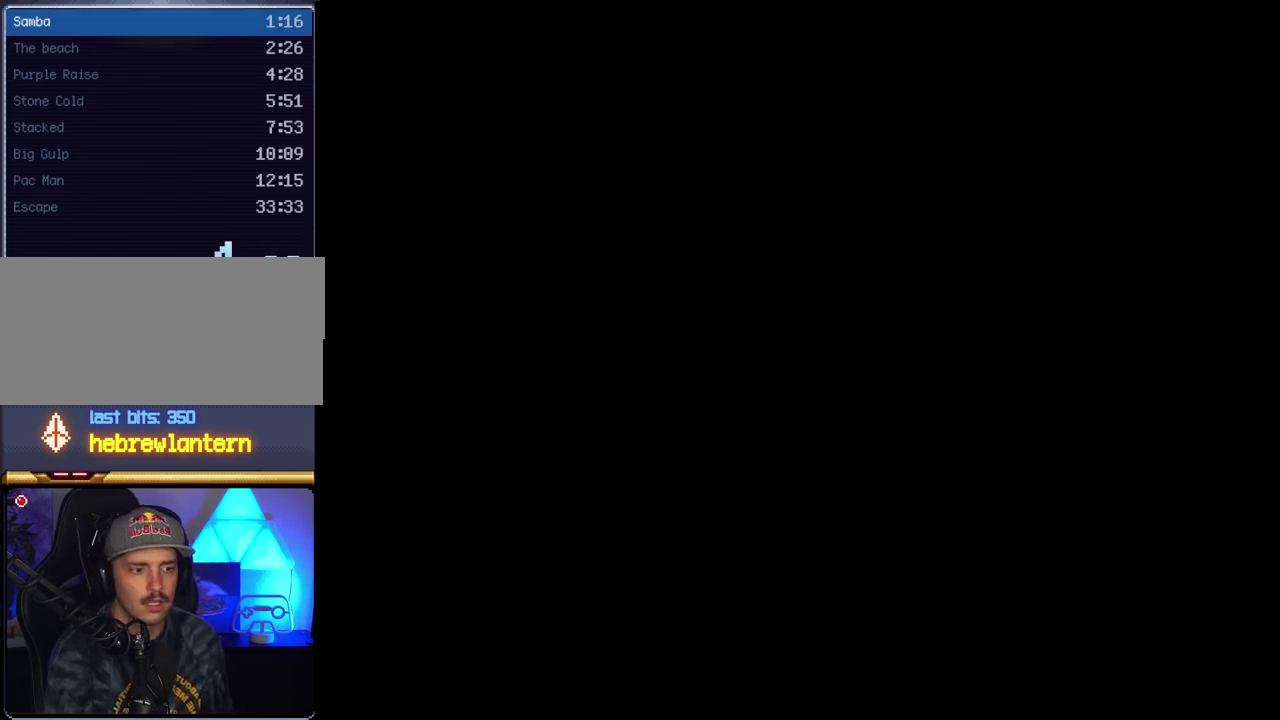
{"buttons": ["Y"], "events": []}
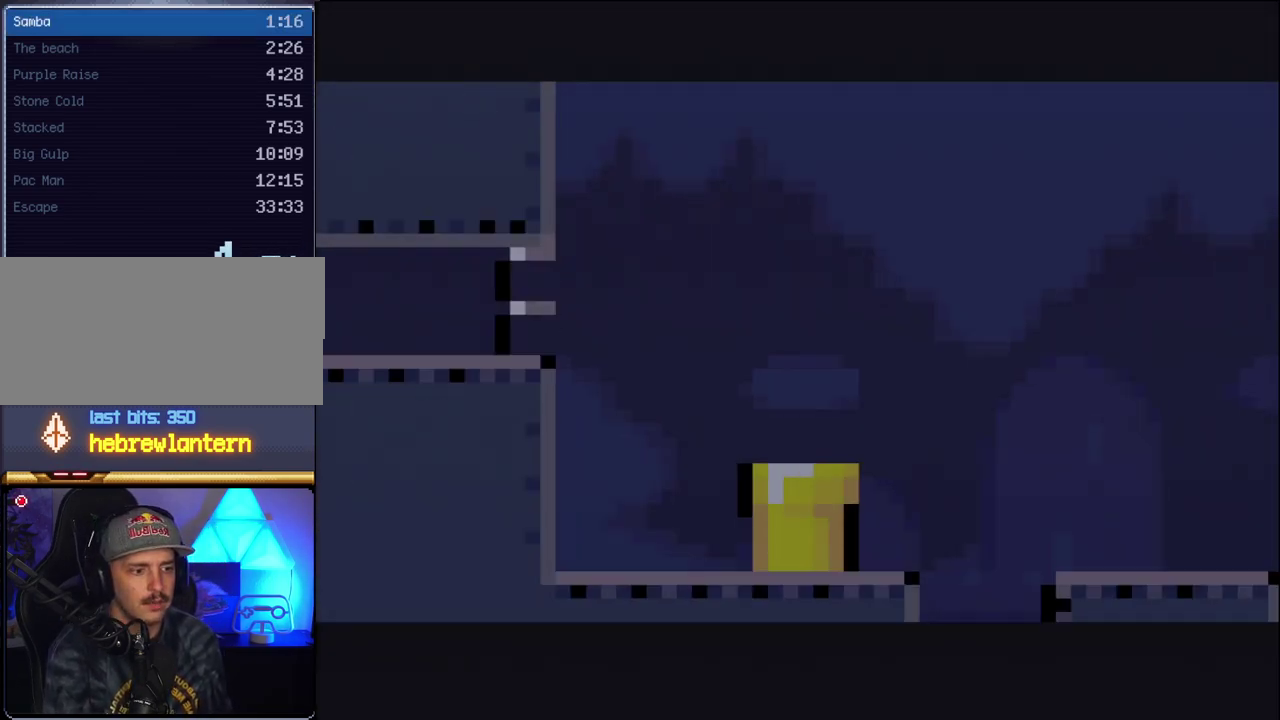
{"buttons": ["Y"], "events": []}
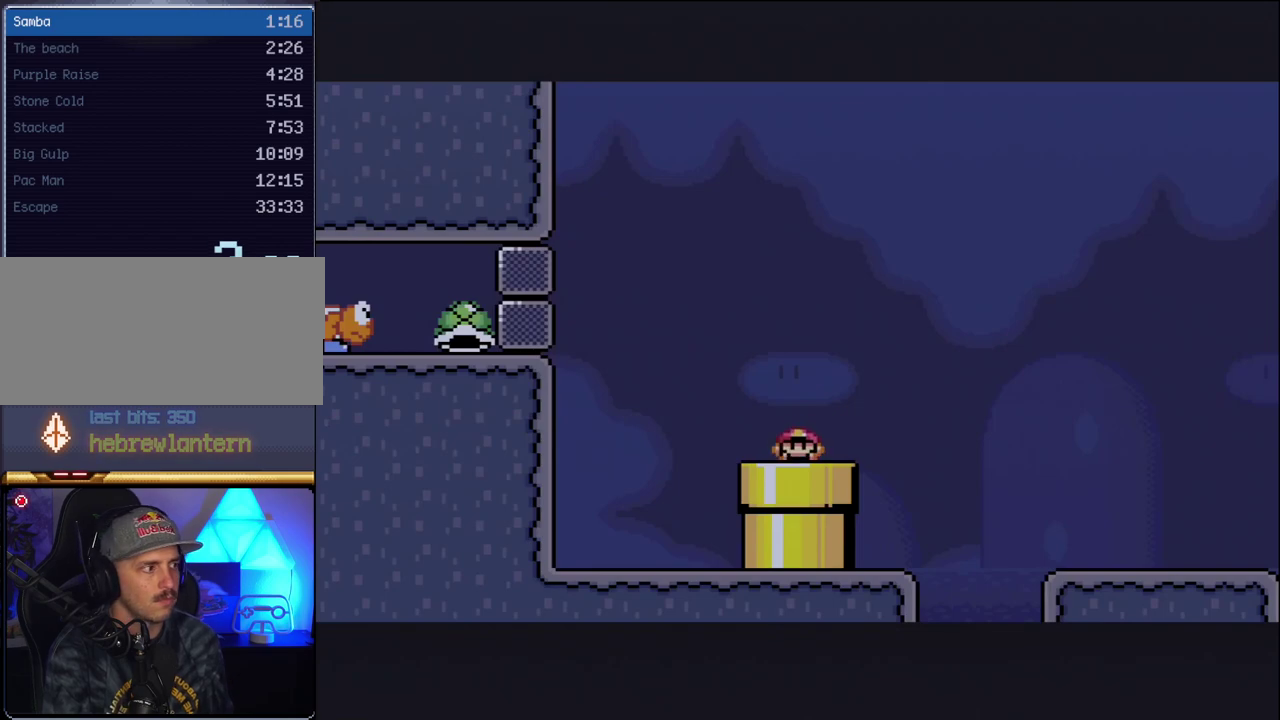
{"buttons": ["B", "Y", "DPAD_LEFT"], "events": [[300, "DPAD_LEFT", "down"], [483, "B", "down"]]}
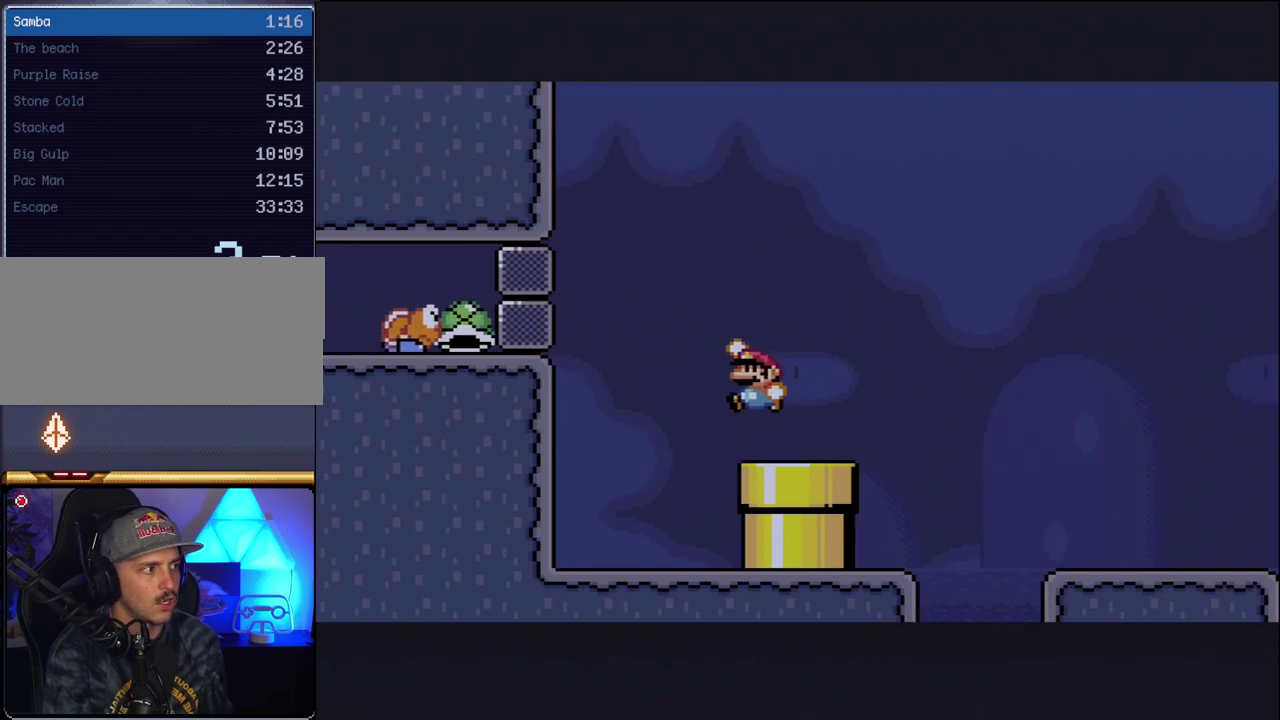
{"buttons": ["Y", "DPAD_LEFT"], "events": [[483, "B", "up"]]}
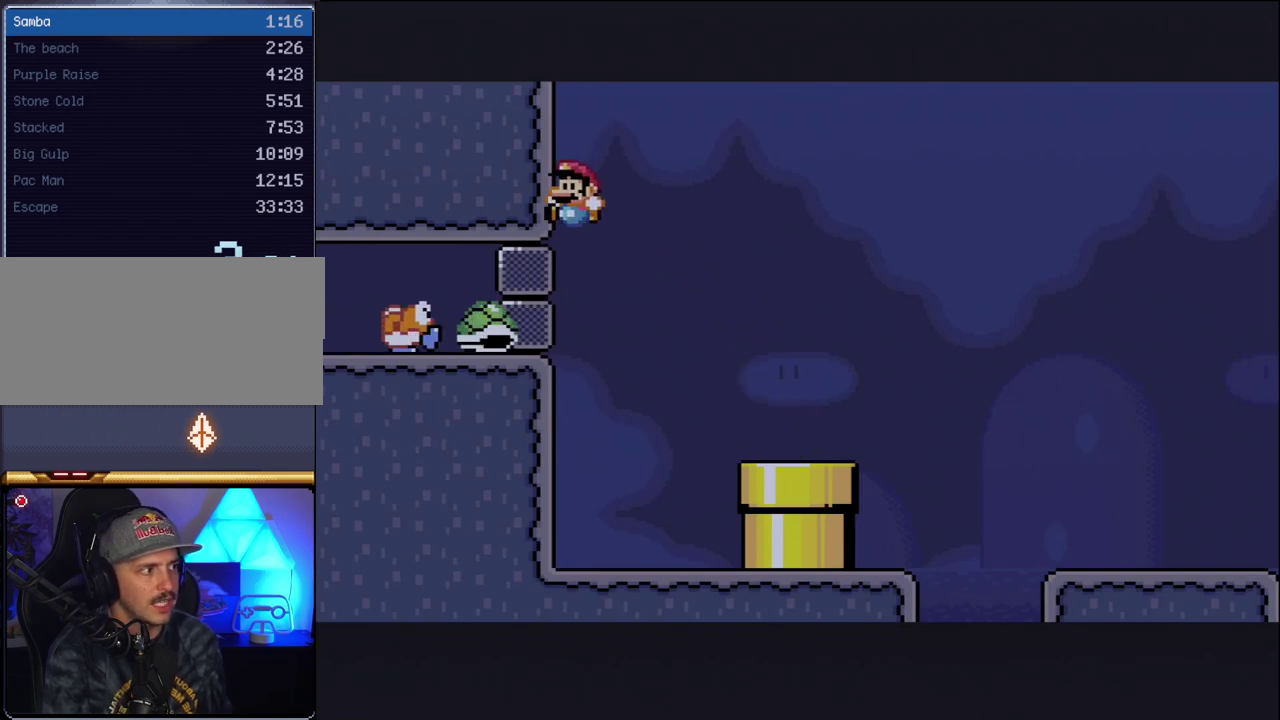
{"buttons": ["B", "Y"], "events": [[83, "B", "down"], [483, "DPAD_LEFT", "up"]]}
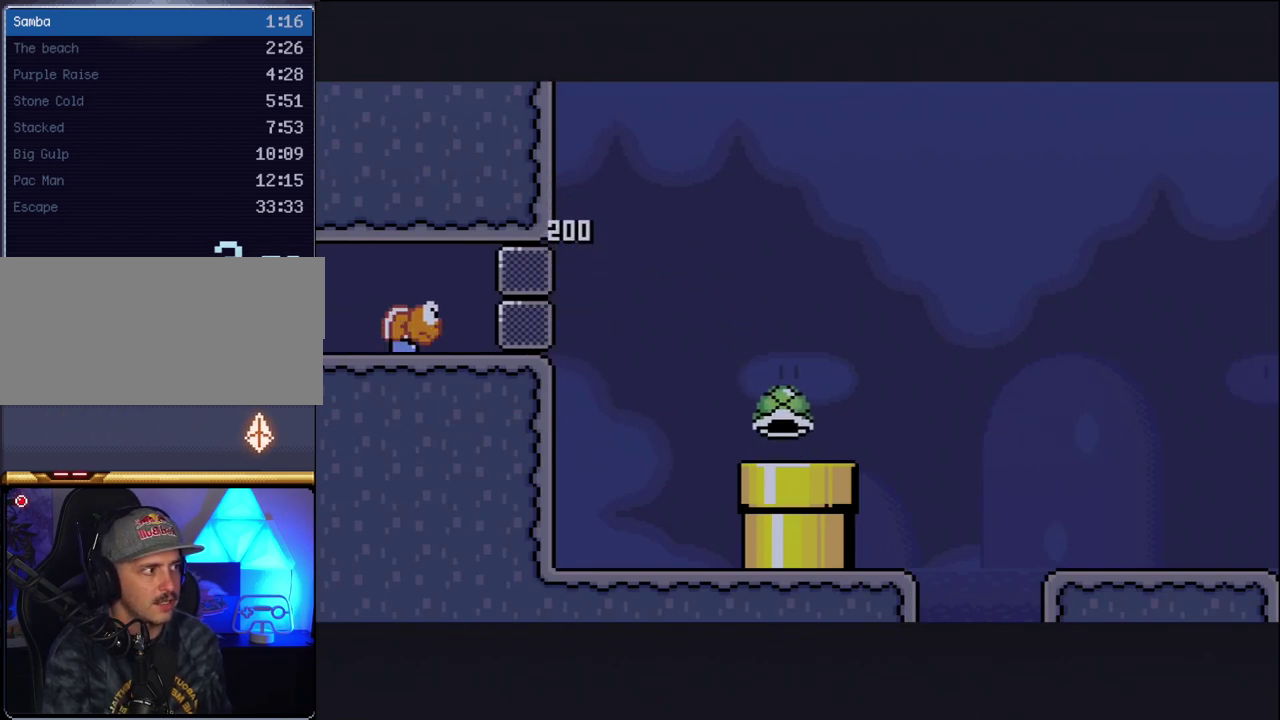
{"buttons": [], "events": [[300, "Y", "up"], [383, "B", "up"]]}
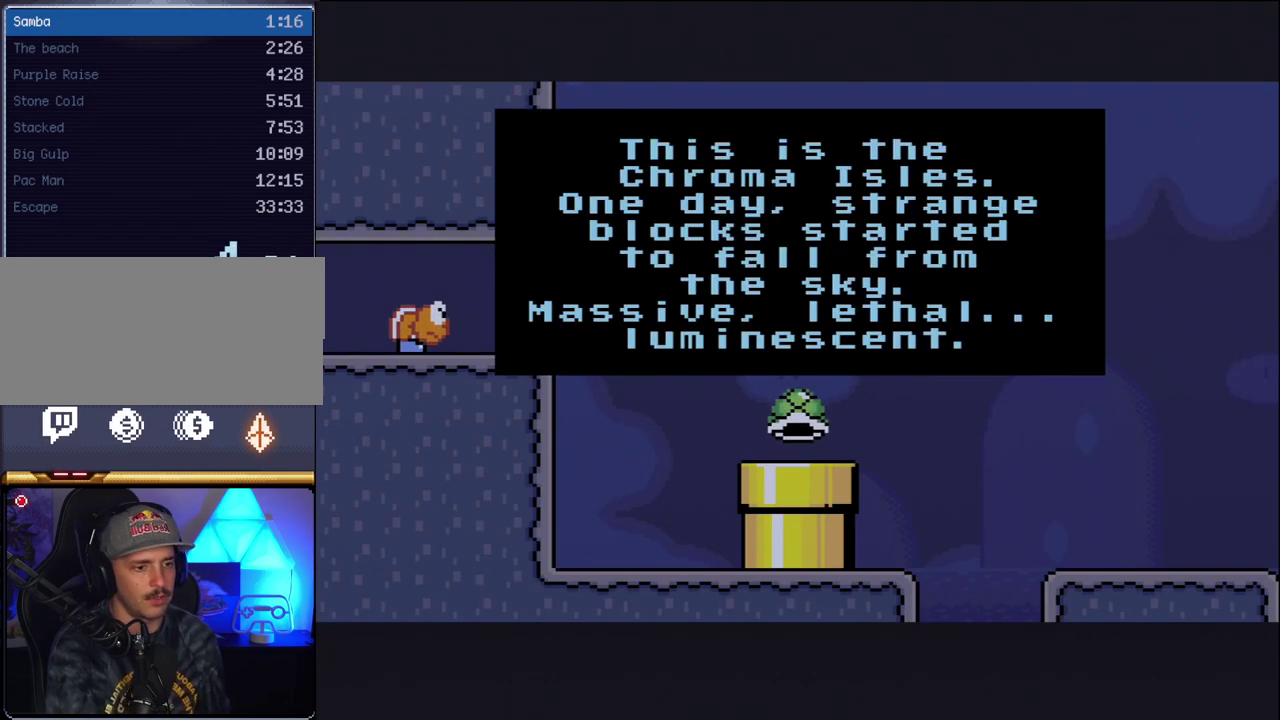
{"buttons": ["A"], "events": [[367, "B", "down"], [417, "B", "up"], [483, "A", "down"]]}
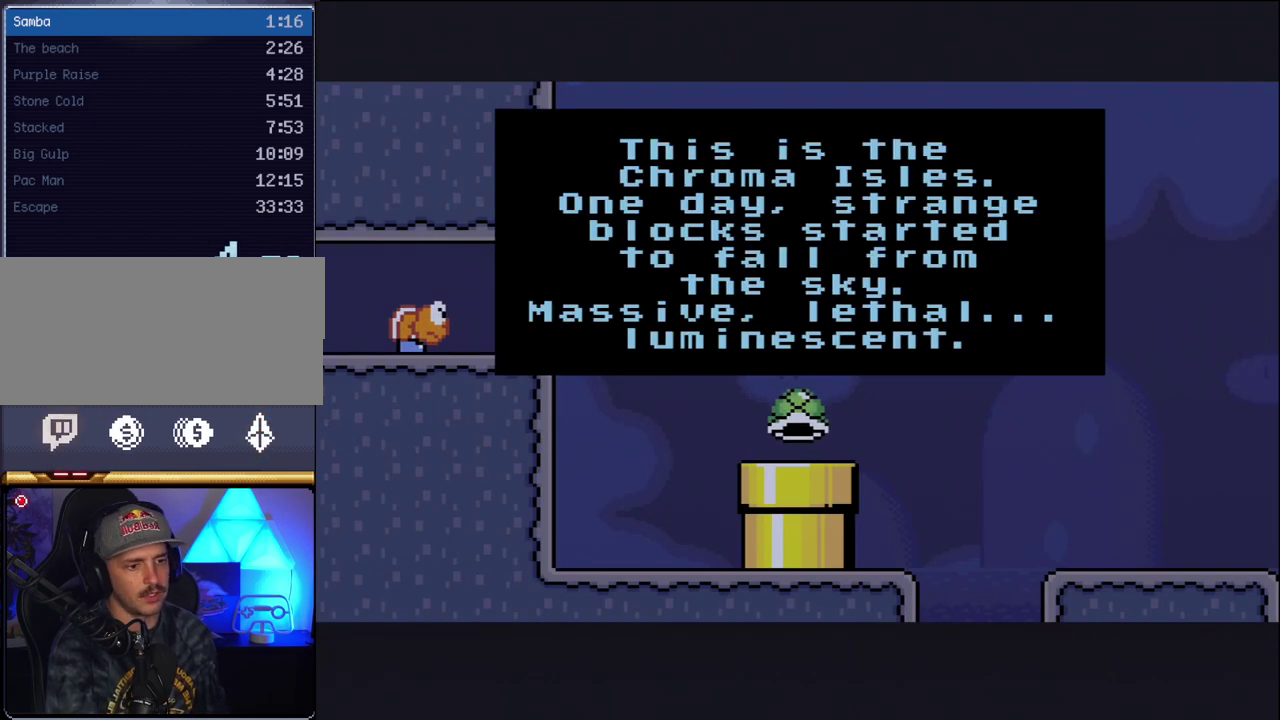
{"buttons": ["A", "Y"], "events": [[50, "A", "up"], [83, "B", "down"], [133, "B", "up"], [200, "A", "down"], [300, "A", "up"], [350, "Y", "down"], [400, "A", "down"], [400, "Y", "up"], [483, "Y", "down"]]}
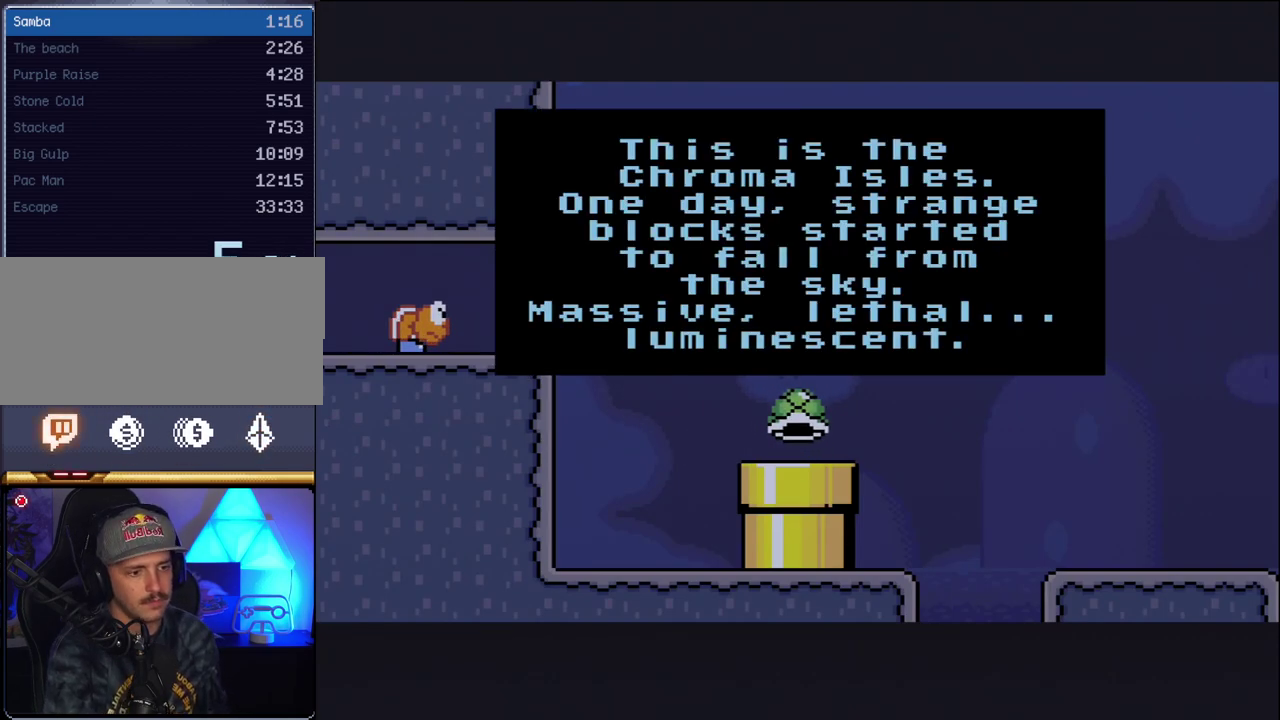
{"buttons": ["B", "Y"], "events": [[17, "A", "up"], [50, "Y", "up"], [133, "A", "down"], [267, "A", "up"], [267, "B", "down"], [333, "B", "up"], [333, "Y", "down"], [367, "A", "down"], [383, "Y", "up"], [450, "B", "down"], [483, "A", "up"], [483, "Y", "down"]]}
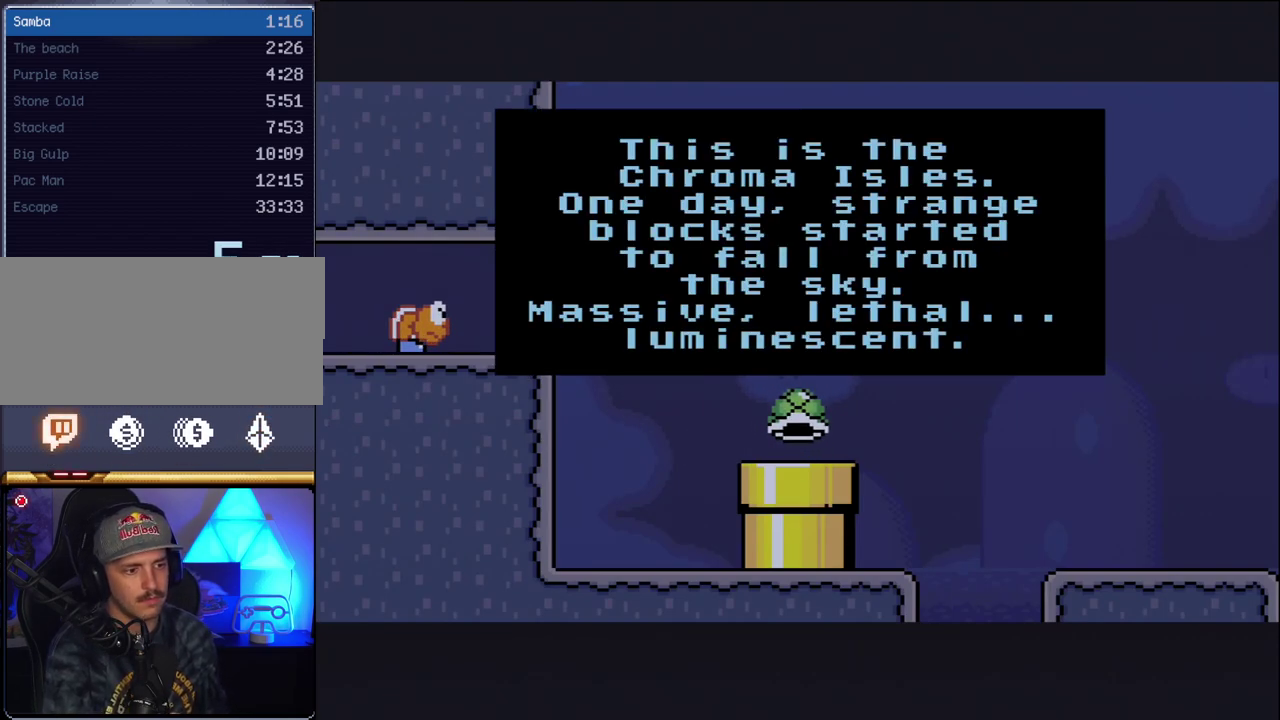
{"buttons": ["A"], "events": [[50, "B", "up"], [83, "A", "down"], [83, "Y", "up"], [133, "B", "down"], [133, "Y", "down"], [167, "A", "up"], [200, "Y", "up"], [233, "B", "up"], [267, "A", "down"], [333, "Y", "down"], [367, "A", "up"], [367, "B", "down"], [383, "Y", "up"], [450, "B", "up"], [483, "A", "down"]]}
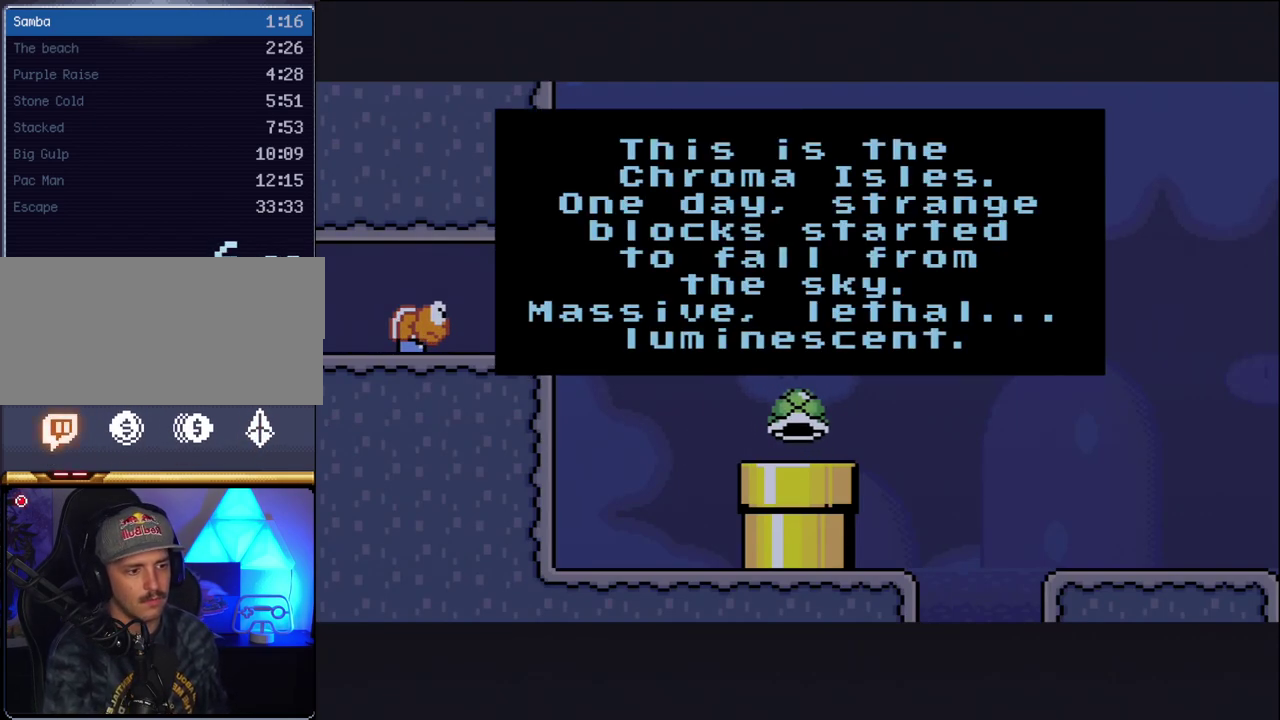
{"buttons": ["A"], "events": [[83, "A", "up"], [83, "B", "down"], [133, "B", "up"], [133, "Y", "down"], [167, "A", "down"], [233, "Y", "up"], [300, "A", "up"], [300, "B", "down"], [400, "A", "down"], [400, "B", "up"]]}
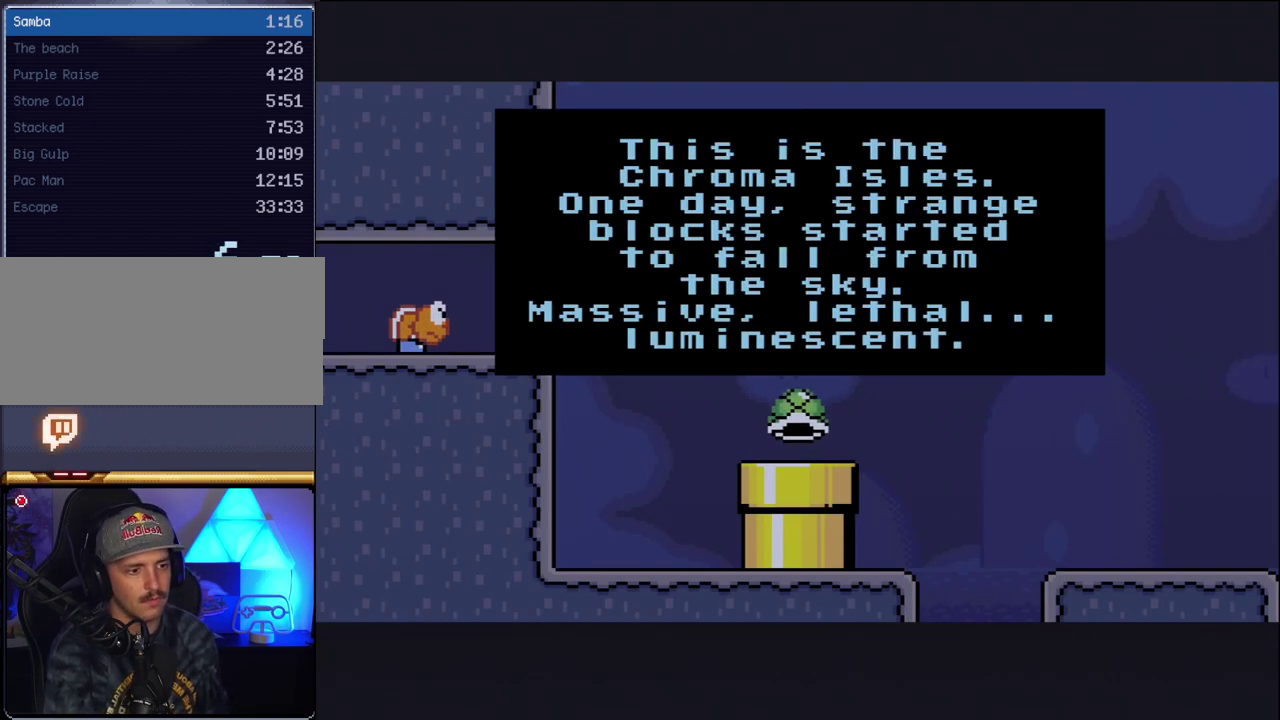
{"buttons": ["B"], "events": [[17, "A", "up"], [17, "B", "down"], [17, "Y", "down"], [83, "Y", "up"], [117, "B", "up"], [150, "A", "down"], [167, "Y", "down"], [233, "A", "up"], [233, "B", "down"], [233, "Y", "up"], [333, "A", "down"], [333, "B", "up"], [333, "Y", "down"], [400, "Y", "up"], [417, "A", "up"], [417, "B", "down"]]}
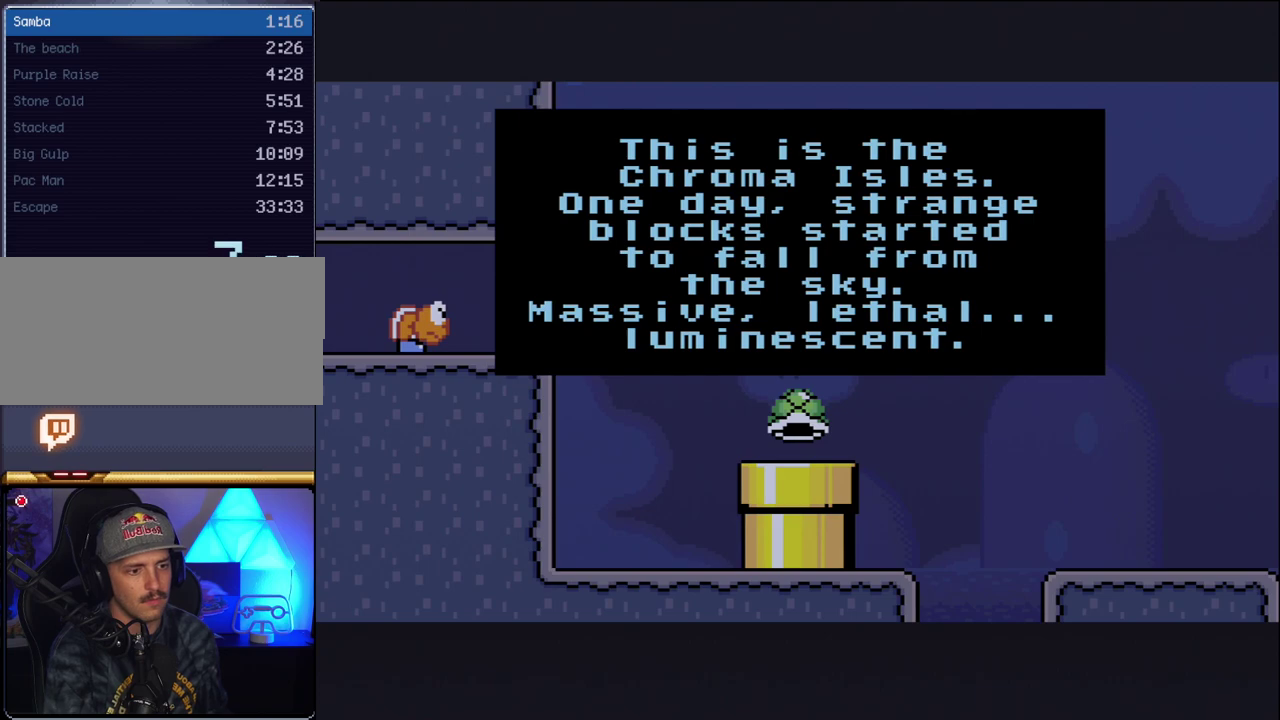
{"buttons": ["A"], "events": [[17, "B", "up"], [17, "Y", "down"], [50, "A", "down"], [83, "Y", "up"], [150, "B", "down"], [167, "A", "up"], [167, "Y", "down"], [233, "B", "up"], [267, "A", "down"], [267, "Y", "up"], [367, "A", "up"], [367, "B", "down"], [450, "B", "up"], [483, "A", "down"]]}
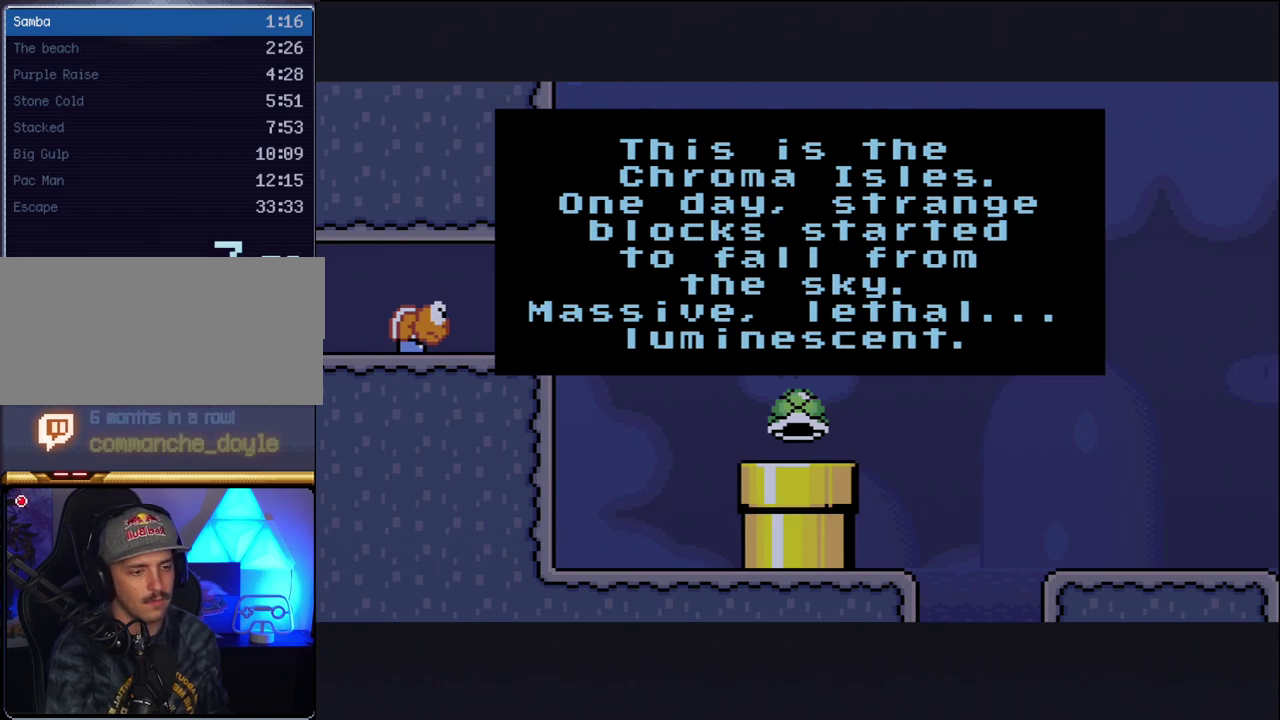
{"buttons": [], "events": [[17, "Y", "down"], [83, "A", "up"], [83, "B", "down"], [83, "Y", "up"], [133, "B", "up"], [167, "A", "down"], [167, "Y", "down"], [233, "Y", "up"], [300, "A", "up"], [300, "B", "down"], [333, "Y", "down"], [367, "B", "up"], [383, "A", "down"], [417, "Y", "up"], [483, "A", "up"]]}
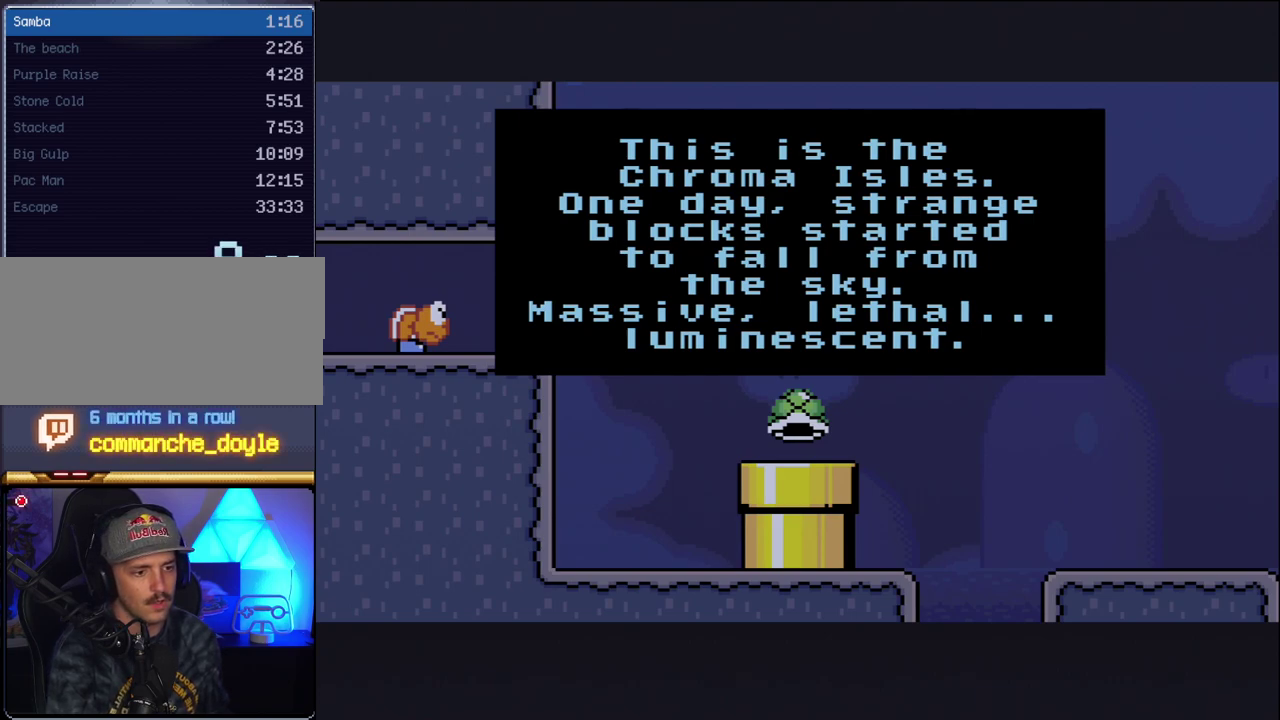
{"buttons": [], "events": [[17, "B", "down"], [17, "Y", "down"], [83, "B", "up"], [83, "Y", "up"], [117, "A", "down"], [167, "Y", "down"], [200, "A", "up"], [200, "B", "down"], [233, "Y", "up"], [300, "B", "up"], [333, "A", "down"], [367, "Y", "down"], [417, "A", "up"], [417, "B", "down"], [417, "Y", "up"], [483, "B", "up"]]}
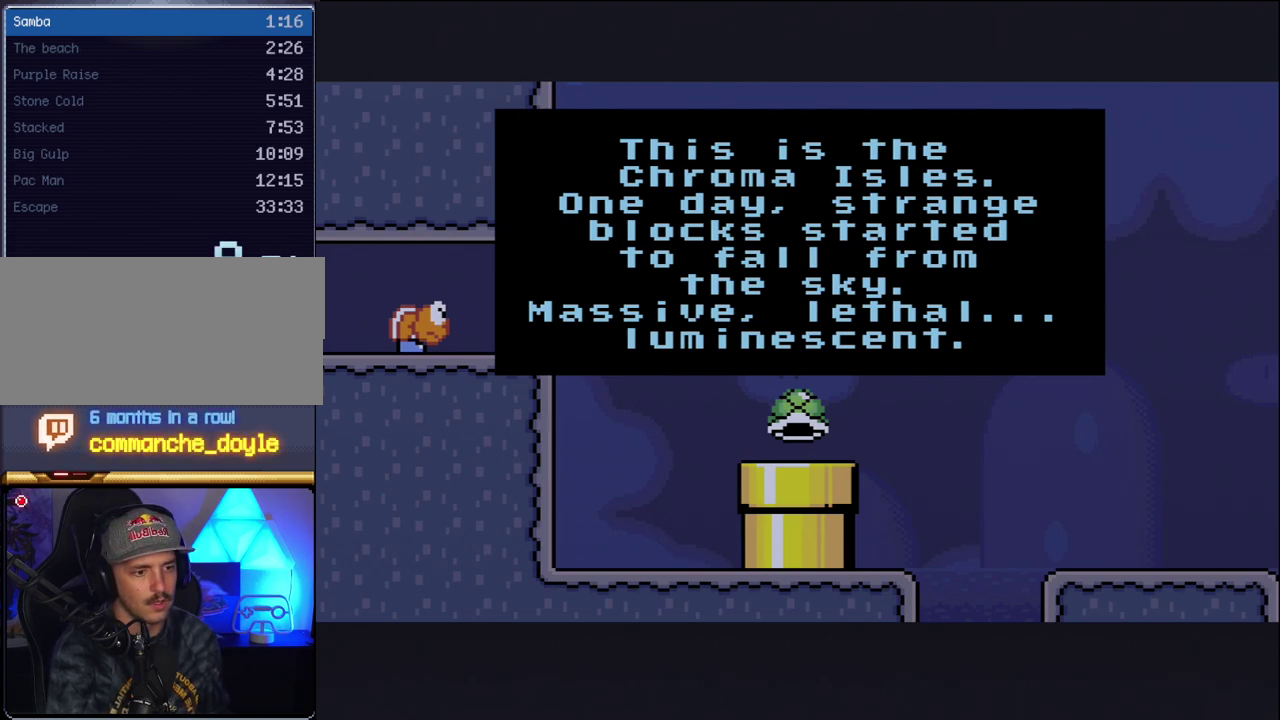
{"buttons": ["A"], "events": [[17, "A", "down"], [50, "Y", "down"], [117, "A", "up"], [117, "B", "down"], [117, "Y", "up"], [200, "B", "up"], [200, "Y", "down"], [233, "A", "down"], [300, "Y", "up"], [333, "B", "down"], [367, "A", "up"], [400, "Y", "down"], [417, "B", "up"], [450, "A", "down"], [450, "Y", "up"]]}
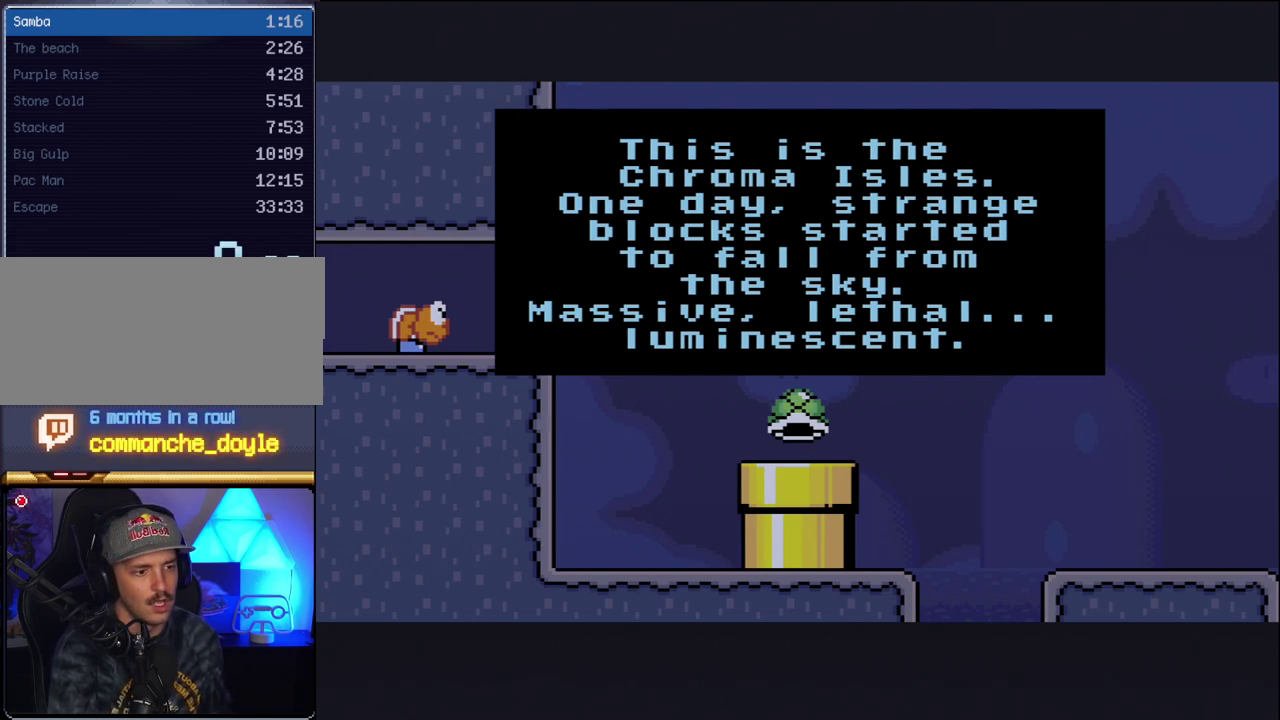
{"buttons": ["A", "B", "Y"], "events": [[50, "B", "down"], [83, "A", "up"], [83, "Y", "down"], [150, "B", "up"], [150, "Y", "up"], [167, "A", "down"], [233, "Y", "down"], [267, "A", "up"], [267, "B", "down"], [300, "Y", "up"], [367, "B", "up"], [383, "A", "down"], [417, "Y", "down"], [483, "B", "down"]]}
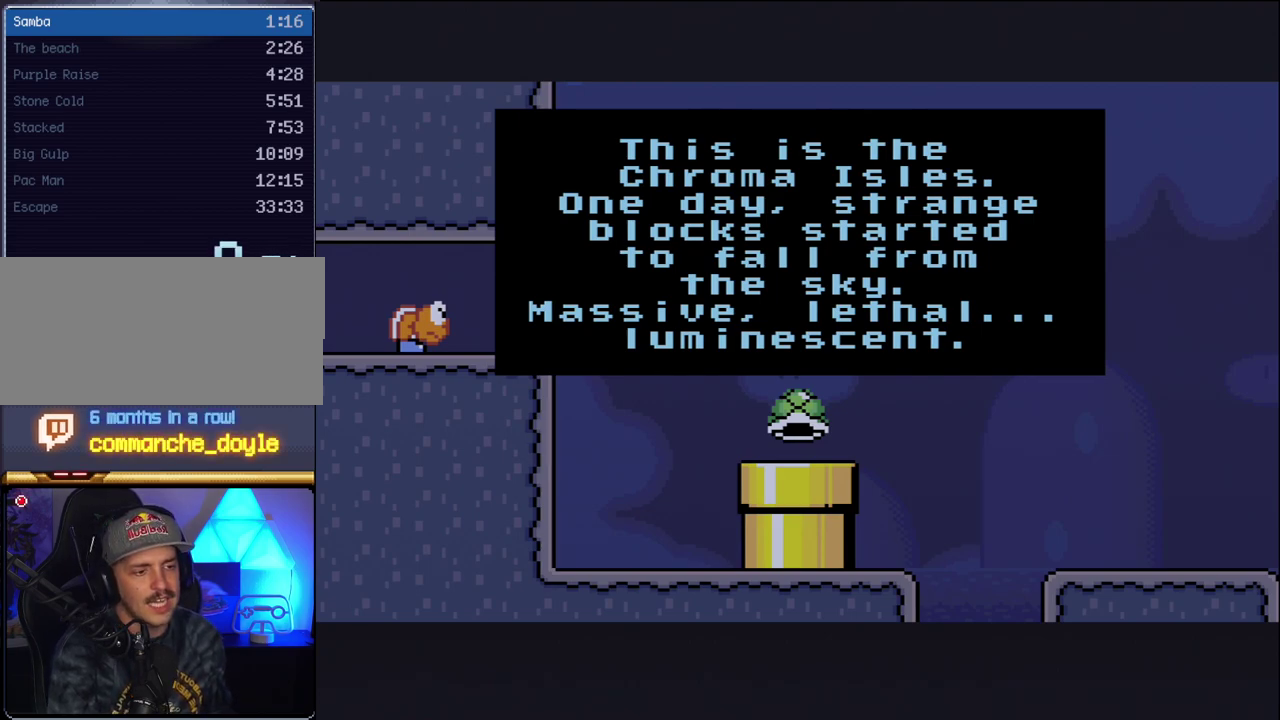
{"buttons": ["Y"], "events": [[17, "A", "up"], [17, "Y", "up"], [83, "B", "up"], [83, "Y", "down"], [117, "A", "down"], [167, "Y", "up"], [200, "B", "down"], [233, "A", "up"], [267, "Y", "down"], [333, "B", "up"], [367, "A", "down"], [367, "Y", "up"], [450, "Y", "down"], [483, "A", "up"]]}
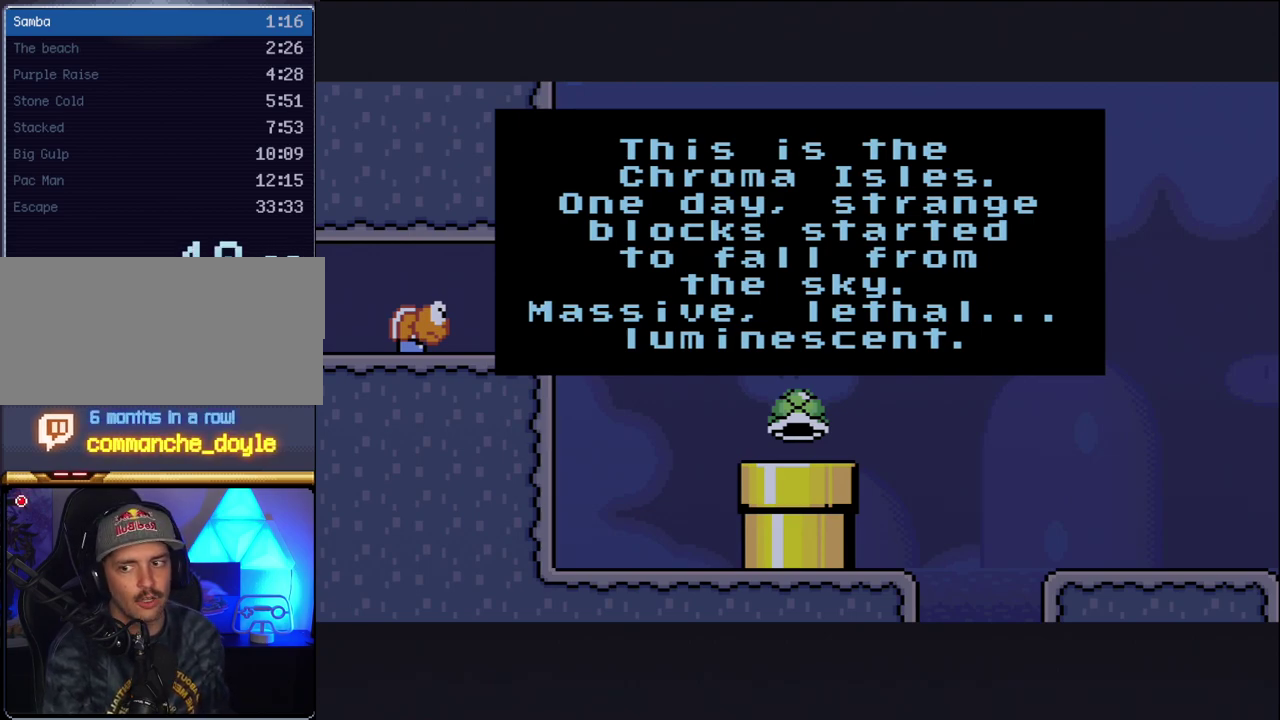
{"buttons": [], "events": [[83, "A", "down"], [83, "Y", "up"], [133, "Y", "down"], [200, "A", "up"], [200, "Y", "up"]]}
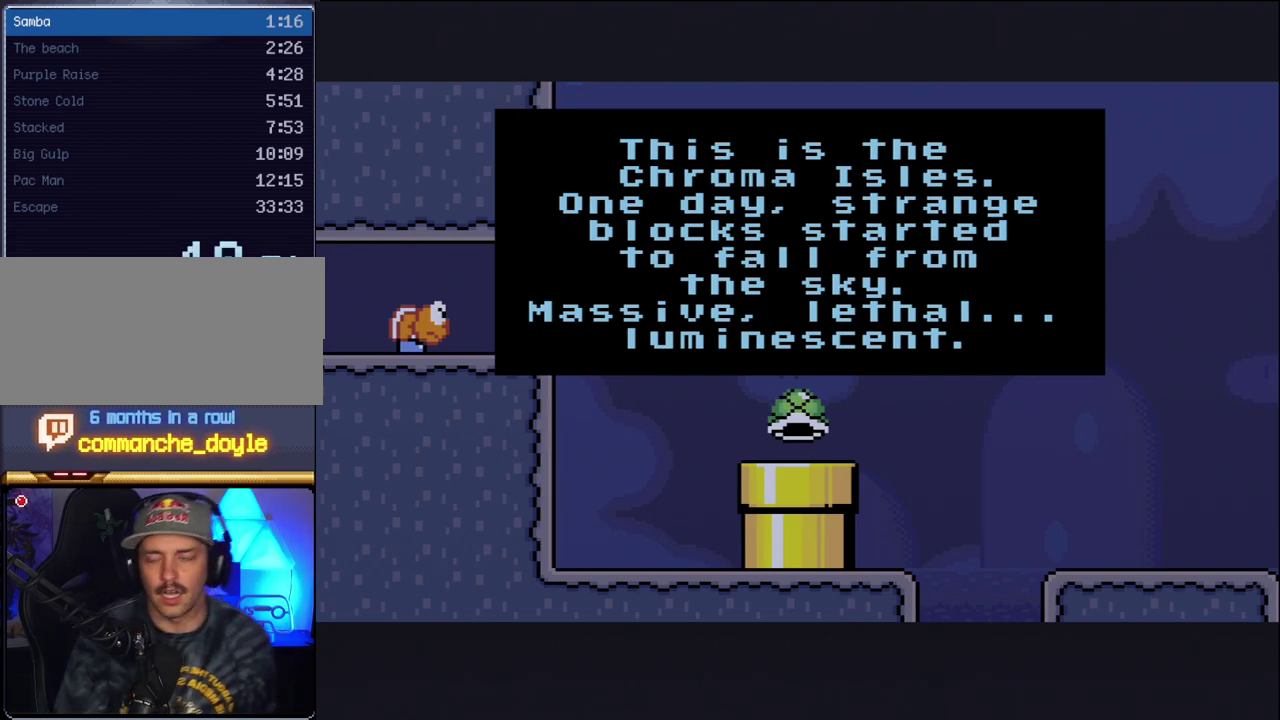
{"buttons": ["A"], "events": [[50, "A", "down"]]}
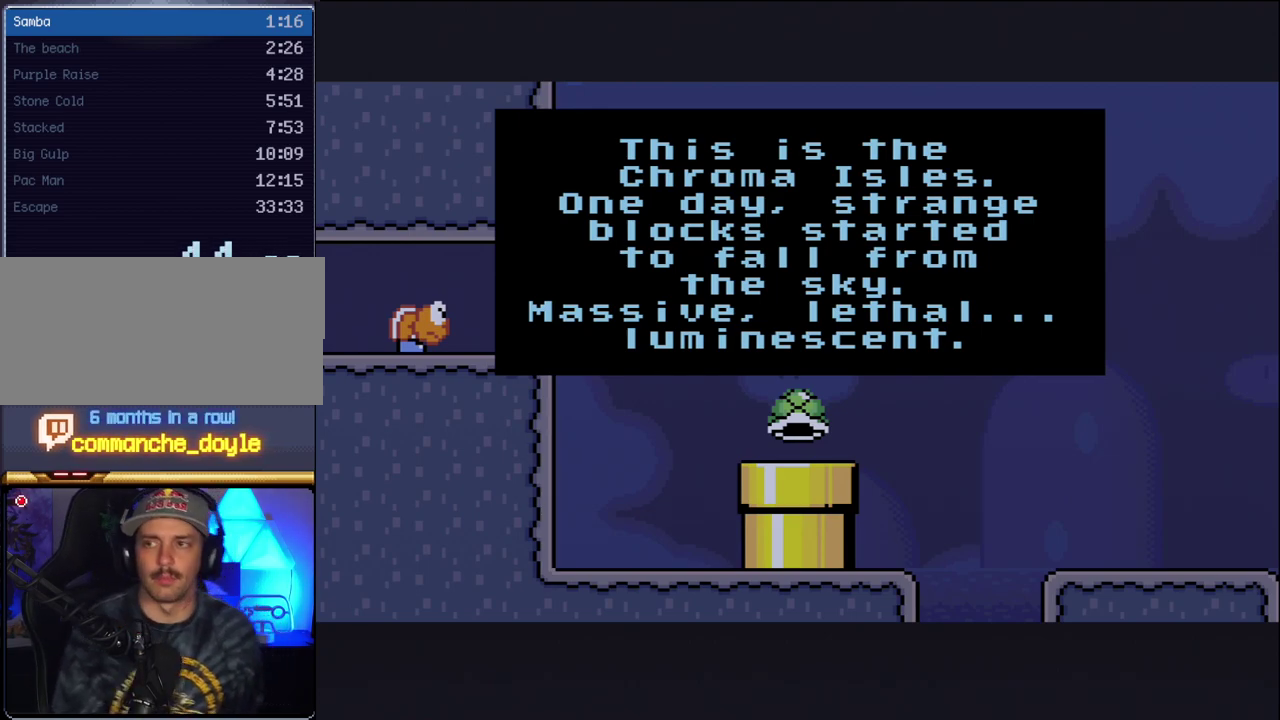
{"buttons": [], "events": [[100, "A", "up"], [233, "A", "down"], [383, "A", "up"]]}
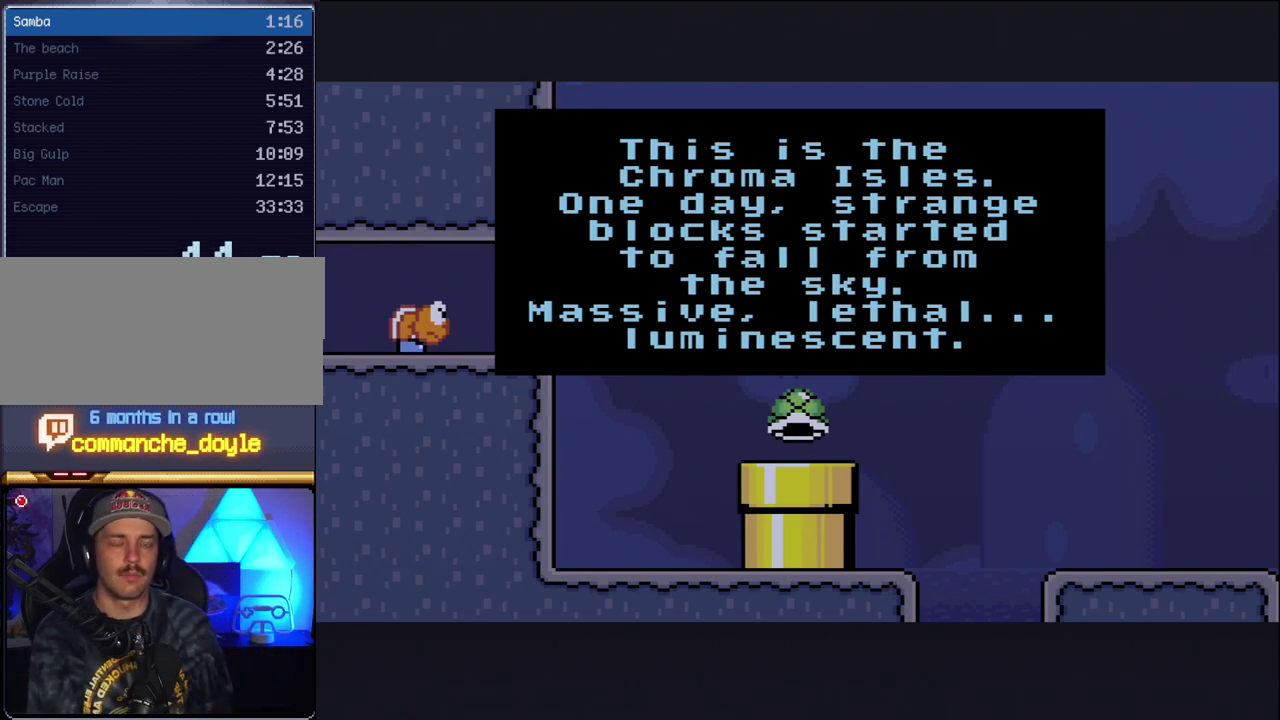
{"buttons": ["A"], "events": [[17, "A", "down"], [167, "A", "up"], [233, "A", "down"], [367, "A", "up"], [450, "A", "down"]]}
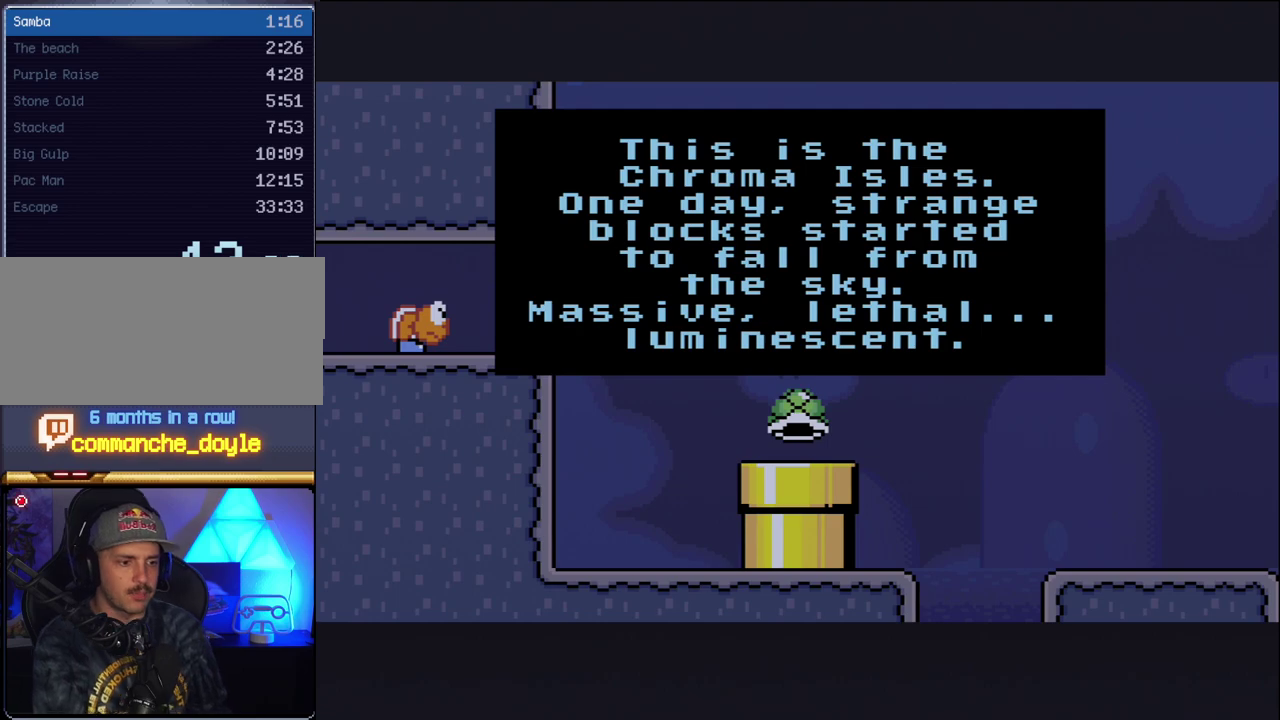
{"buttons": ["A"], "events": [[50, "A", "up"], [133, "A", "down"], [233, "A", "up"], [300, "A", "down"], [417, "A", "up"], [483, "A", "down"]]}
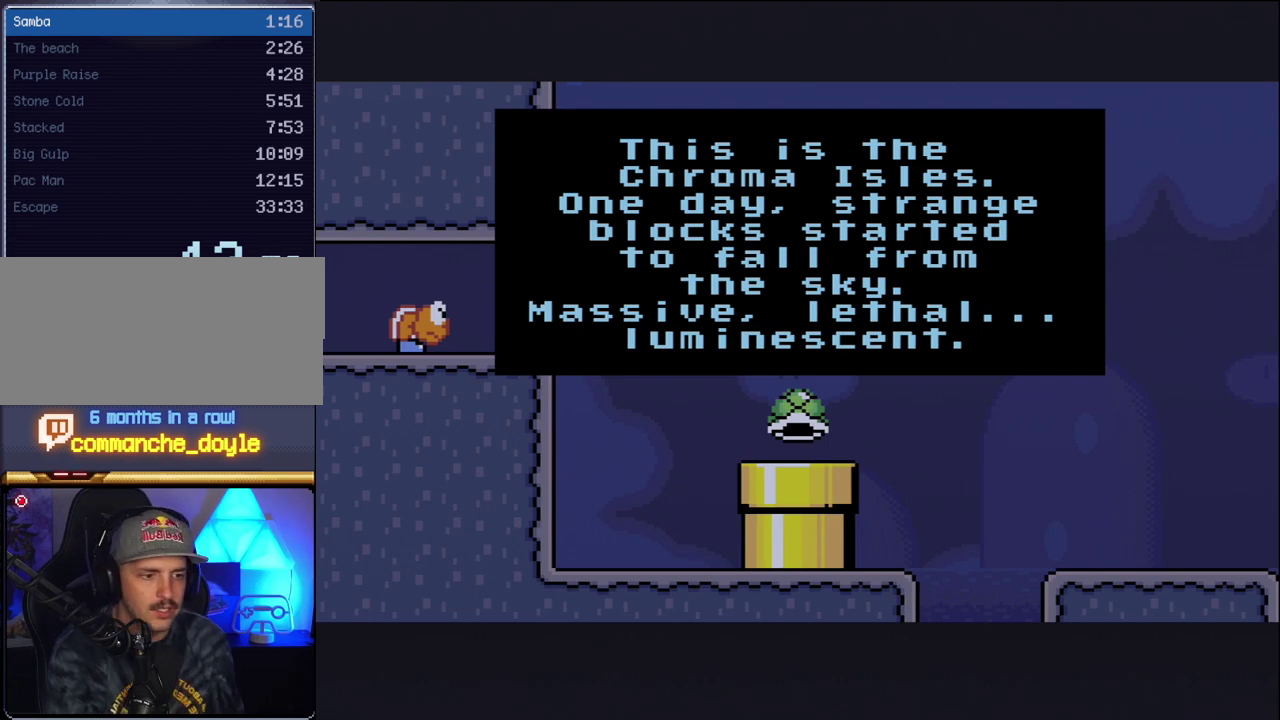
{"buttons": ["A"], "events": [[117, "A", "up"], [200, "A", "down"], [333, "A", "up"], [417, "A", "down"]]}
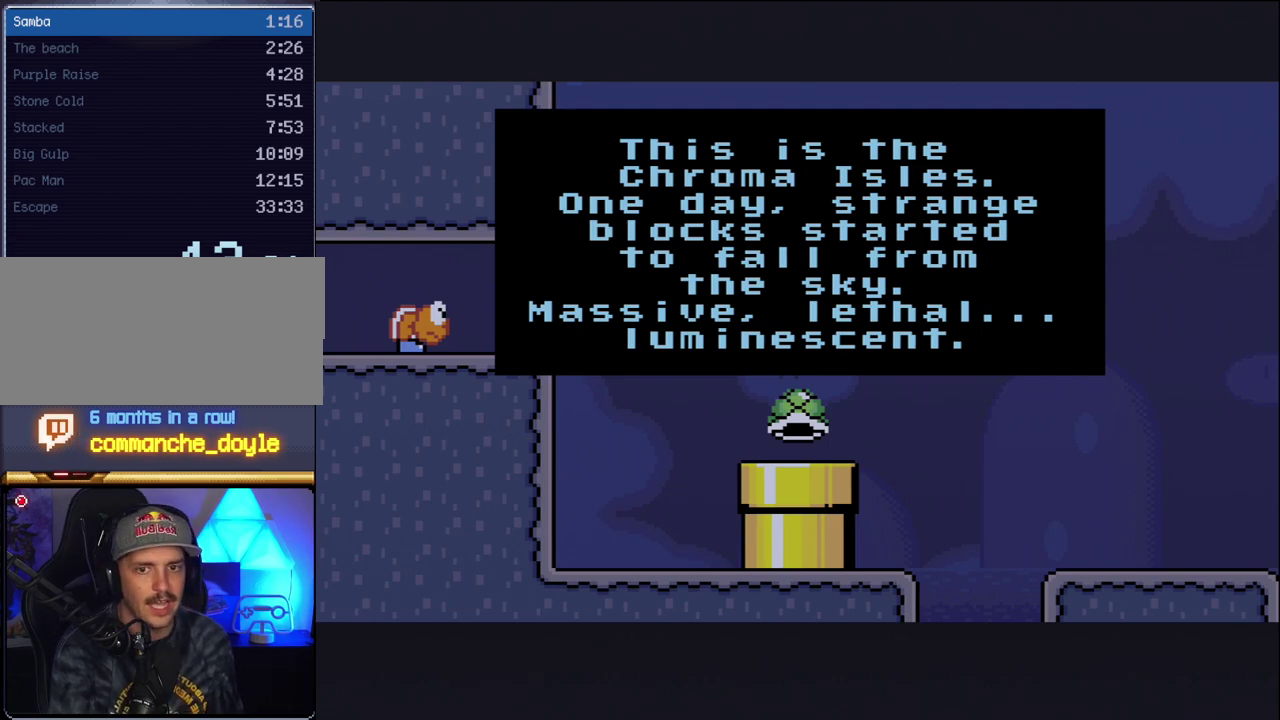
{"buttons": [], "events": [[17, "A", "up"], [100, "A", "down"], [233, "A", "up"], [300, "A", "down"], [417, "A", "up"]]}
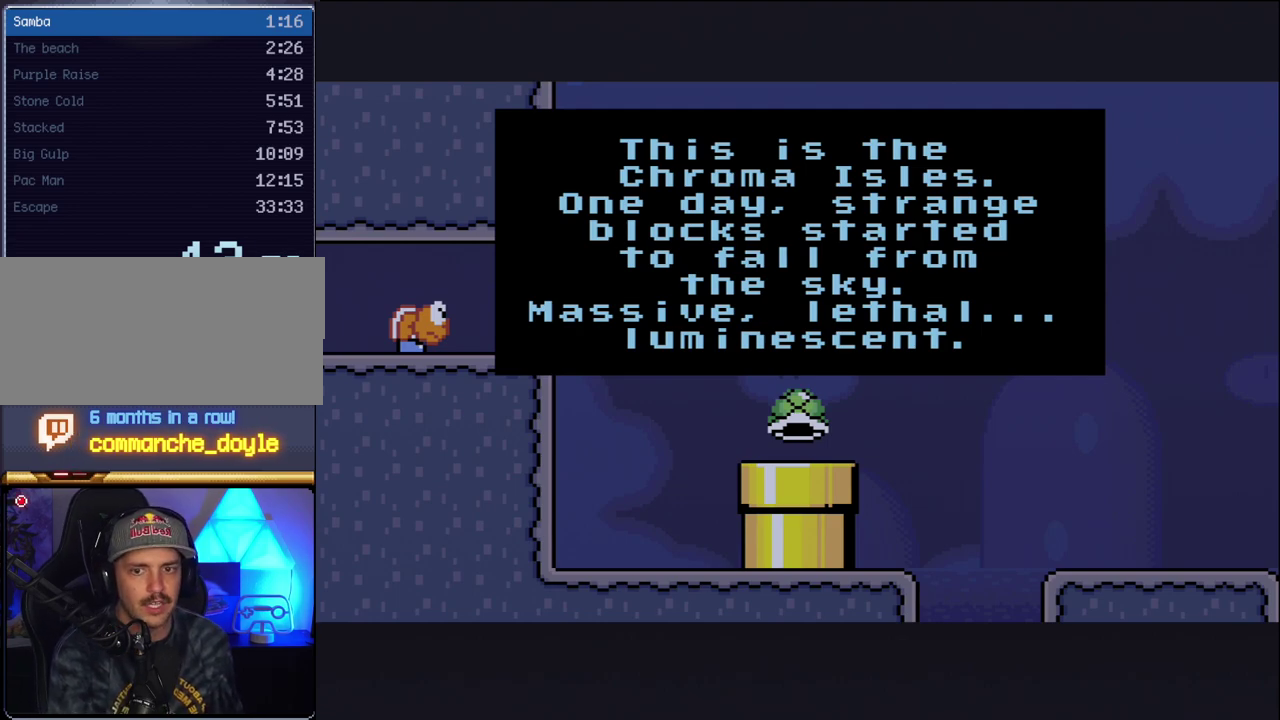
{"buttons": ["A"], "events": [[17, "A", "down"], [117, "A", "up"], [233, "A", "down"], [333, "A", "up"], [450, "A", "down"]]}
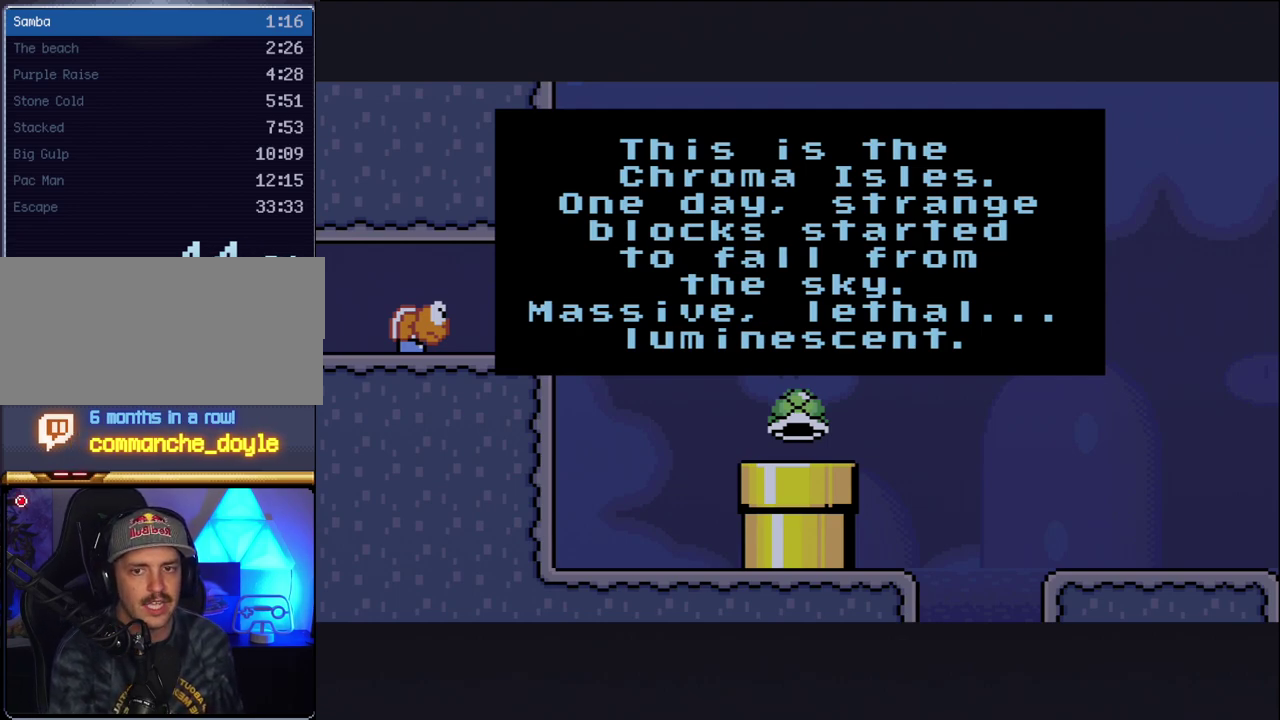
{"buttons": [], "events": [[50, "A", "up"], [133, "A", "down"], [233, "A", "up"], [333, "A", "down"], [450, "A", "up"]]}